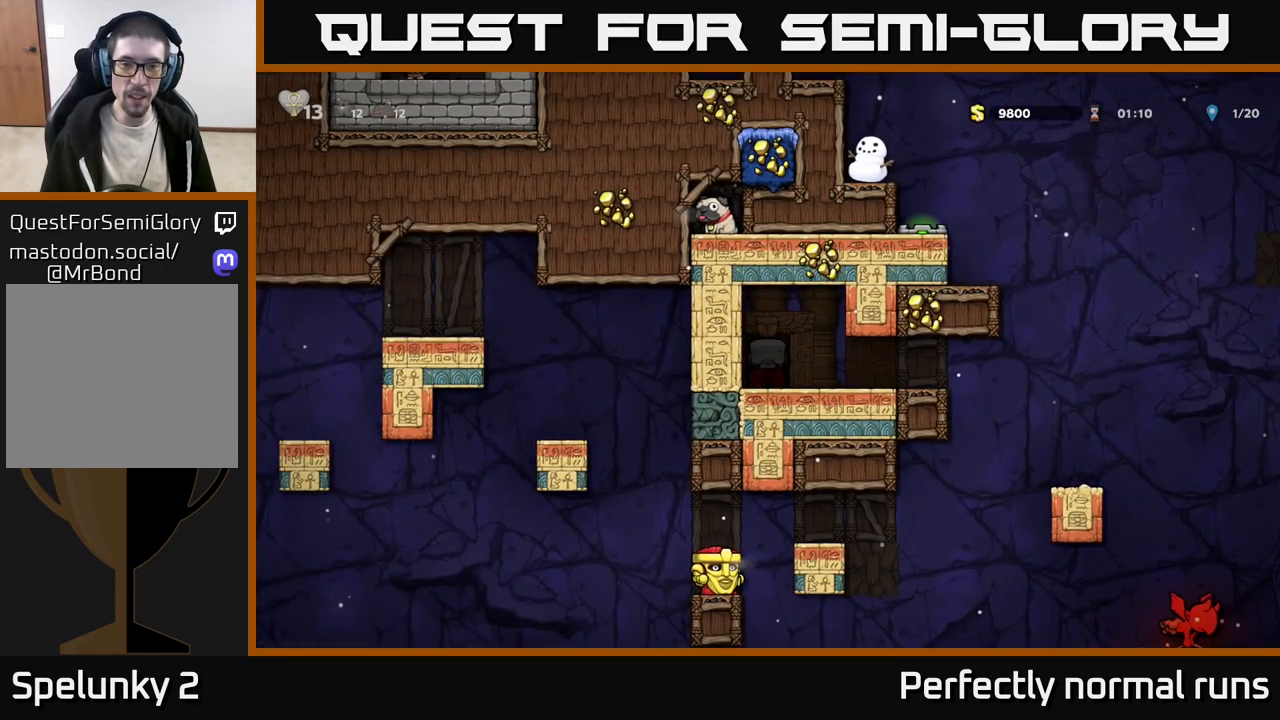
Gameplay with a controller (Xbox layout); each line is a JSON object with the inputs held at the frame after it. "events" lists button and stick changes between this image and that frame as [ms after this image, input, new state], when the widget could be followed in between.
{"buttons": [], "left_stick": "center", "right_stick": "center", "events": []}
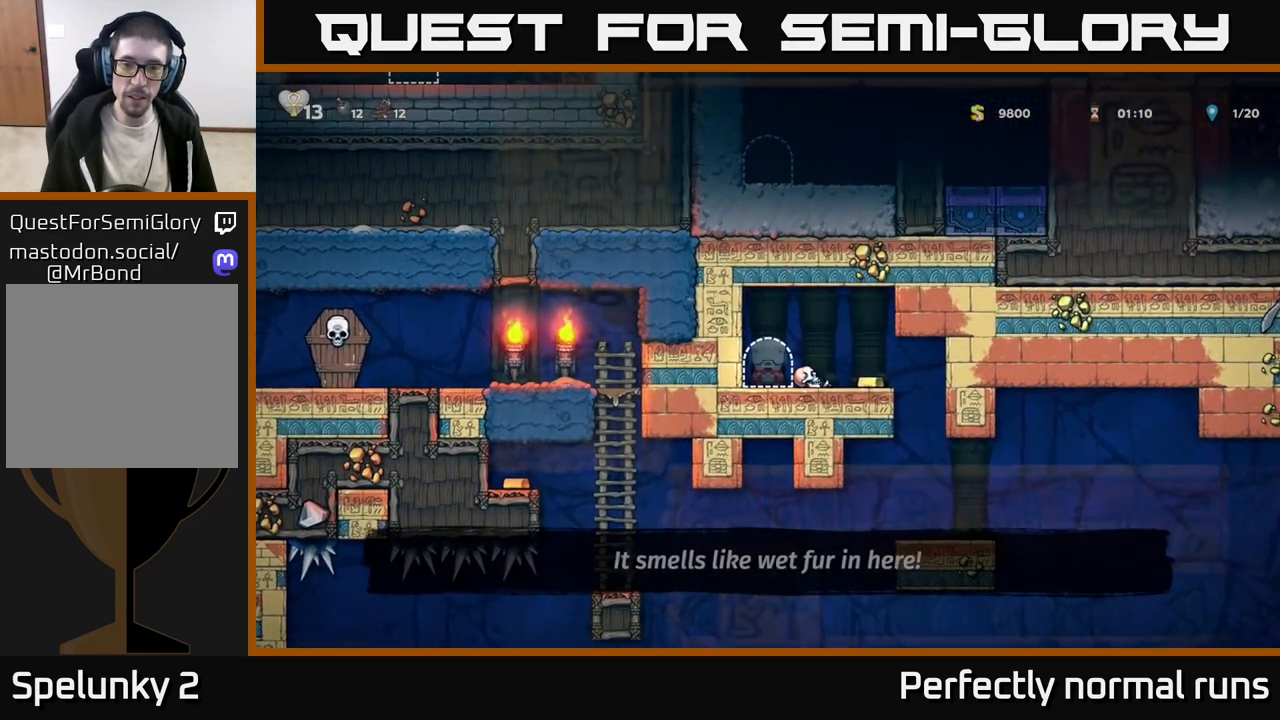
{"buttons": [], "left_stick": "center", "right_stick": "center", "events": []}
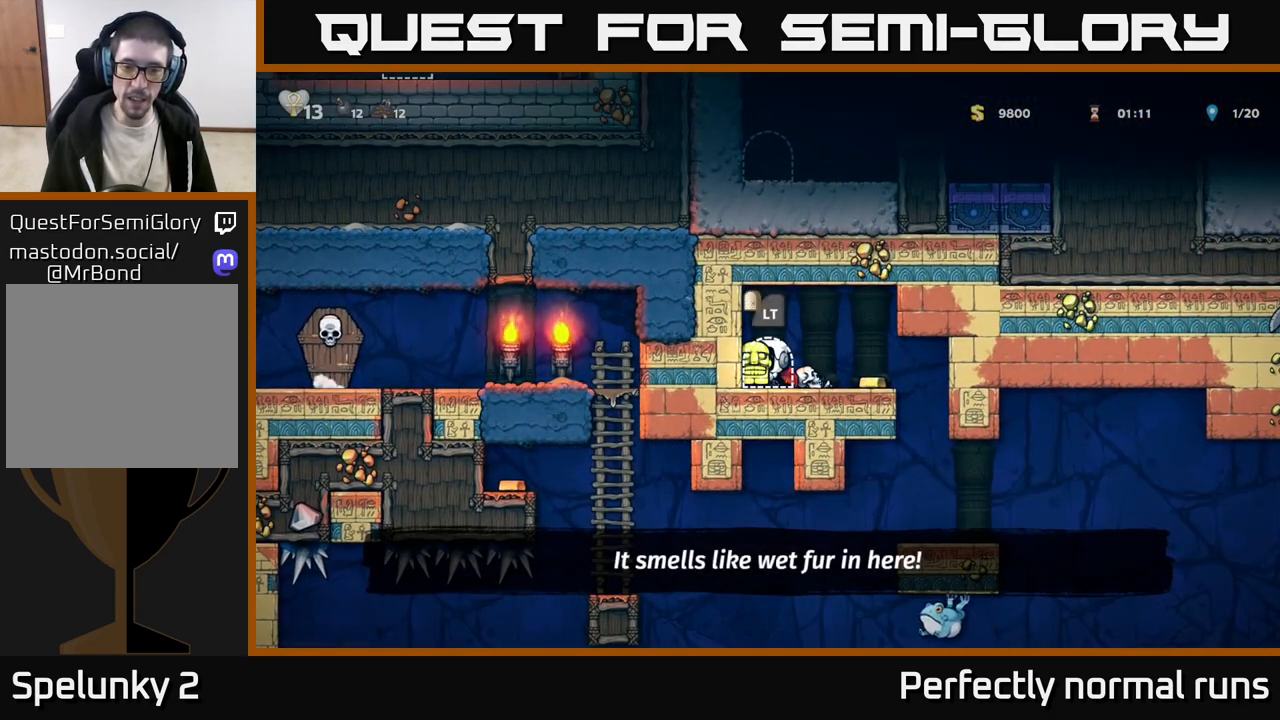
{"buttons": [], "left_stick": "right", "right_stick": "center", "events": [[217, "left_stick", "right"]]}
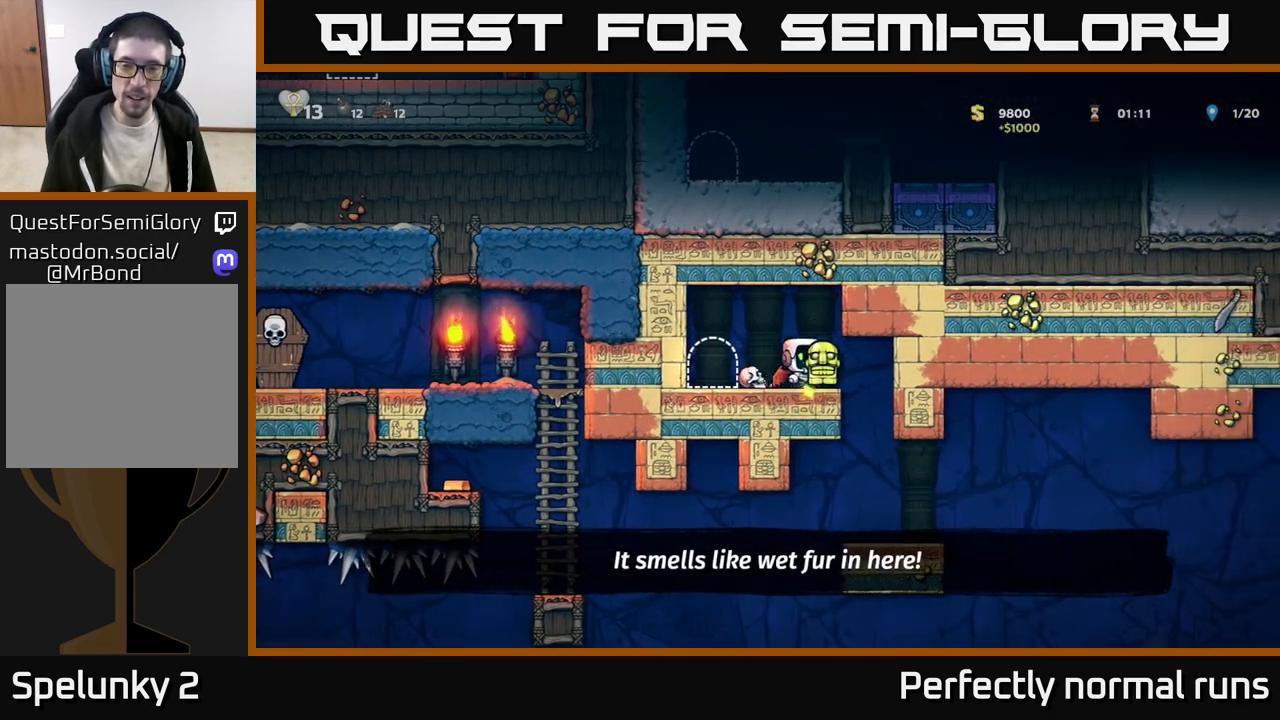
{"buttons": [], "left_stick": "right", "right_stick": "center", "events": [[50, "left_stick", "center"], [100, "left_stick", "left"], [183, "left_stick", "center"], [467, "left_stick", "right"]]}
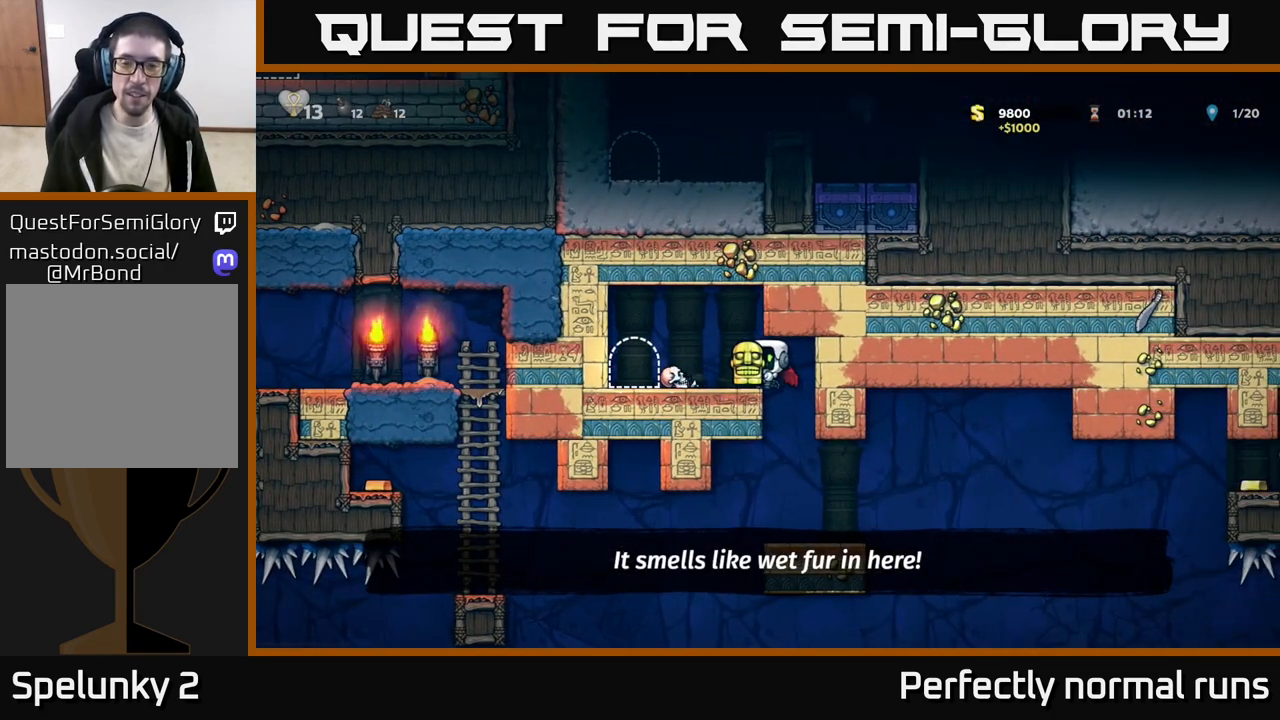
{"buttons": [], "left_stick": "center", "right_stick": "center", "events": [[117, "left_stick", "center"]]}
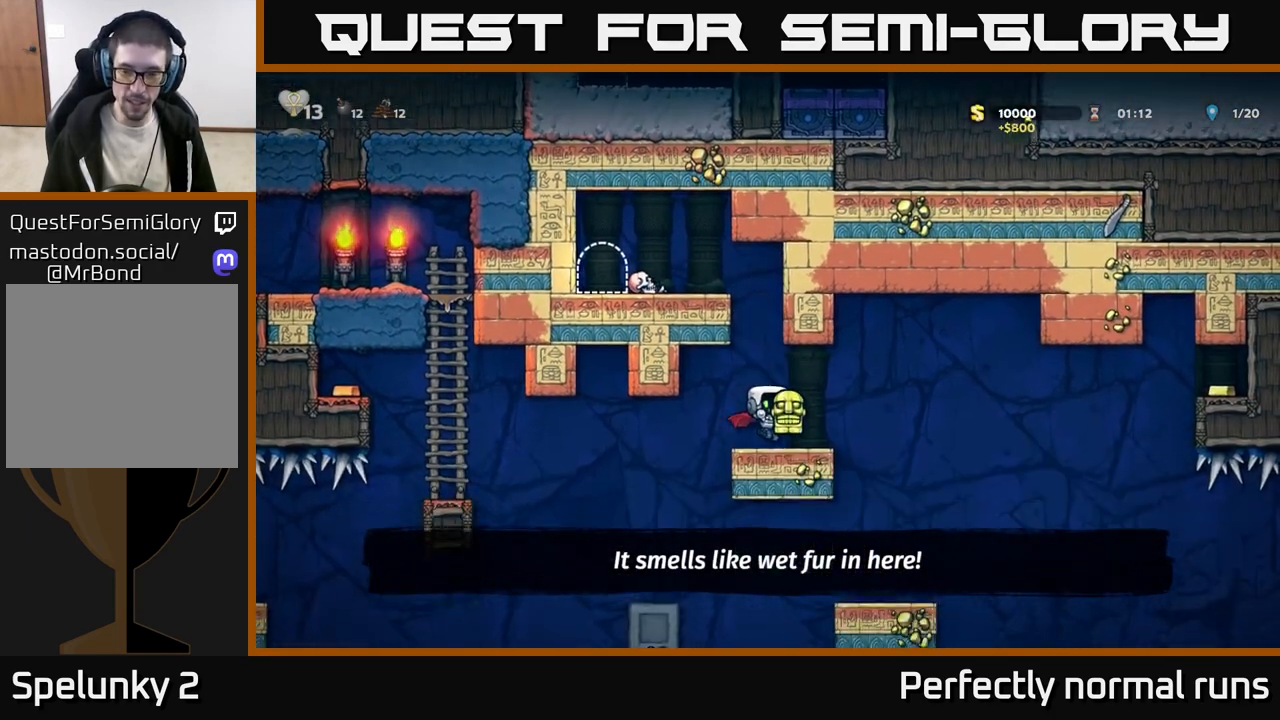
{"buttons": [], "left_stick": "down", "right_stick": "center", "events": [[200, "left_stick", "down"]]}
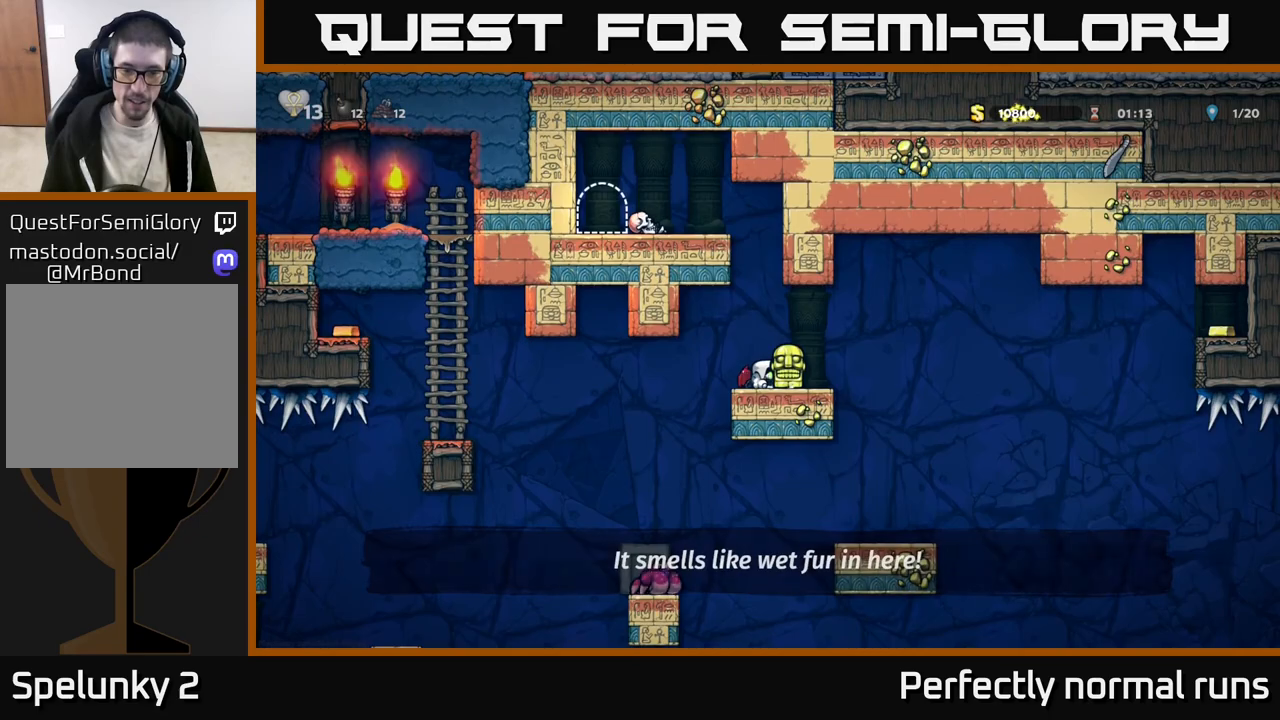
{"buttons": [], "left_stick": "down", "right_stick": "center", "events": []}
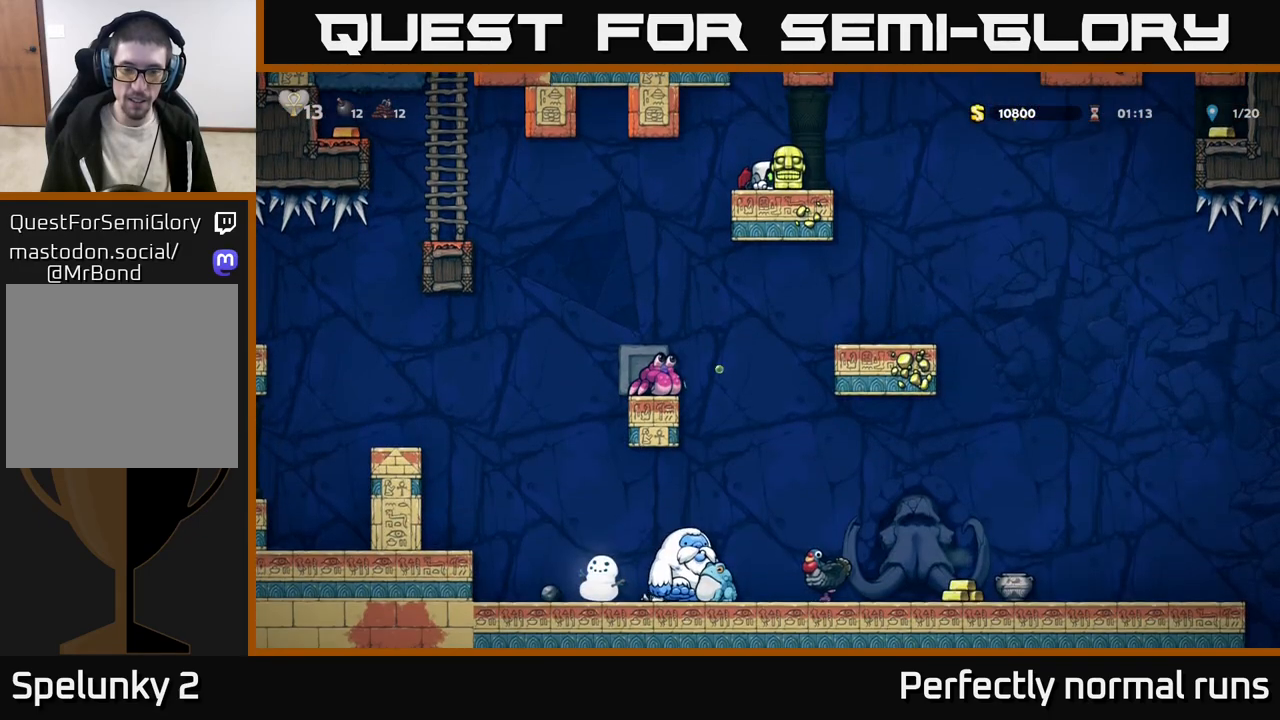
{"buttons": [], "left_stick": "down", "right_stick": "center", "events": []}
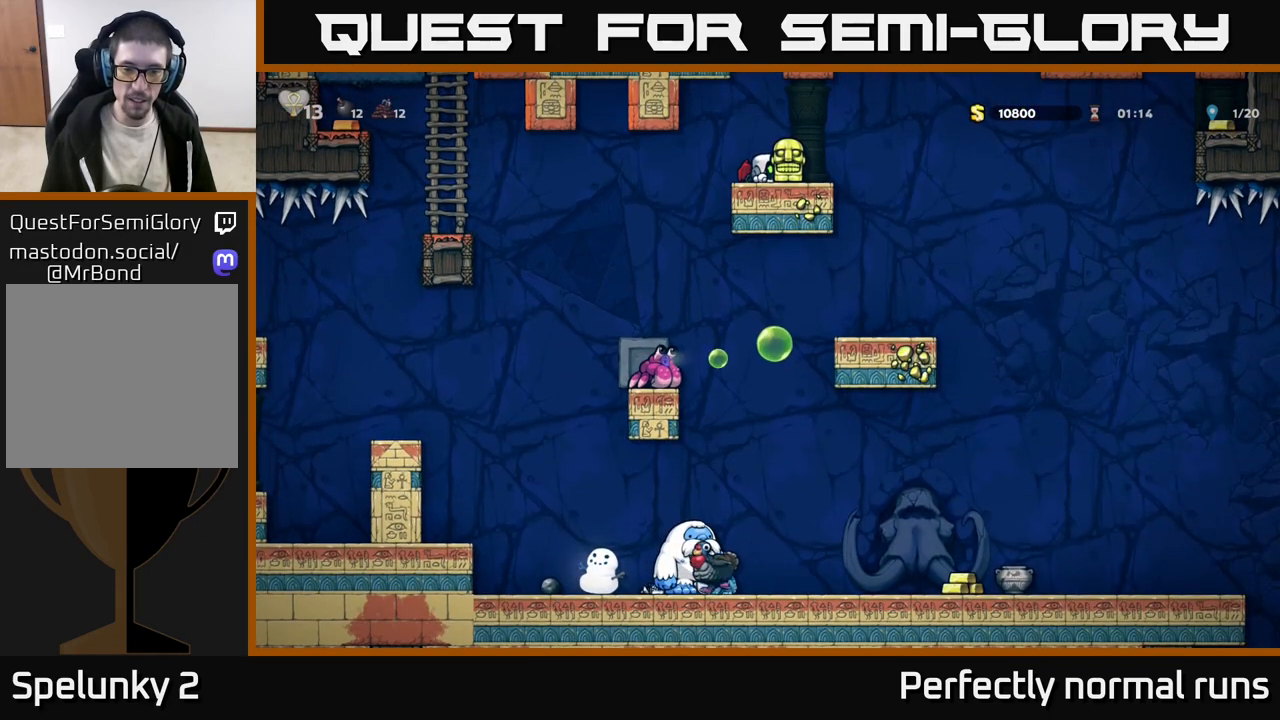
{"buttons": [], "left_stick": "right", "right_stick": "center", "events": [[333, "left_stick", "center"], [483, "left_stick", "right"]]}
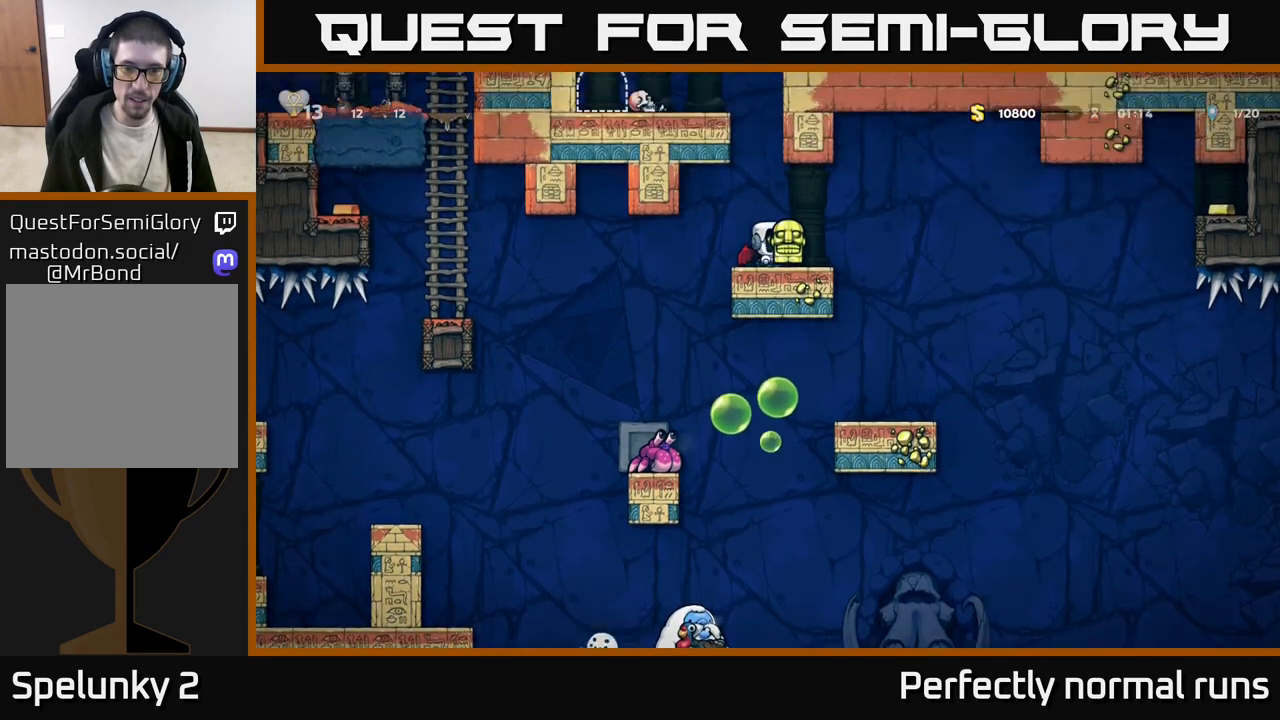
{"buttons": [], "left_stick": "center", "right_stick": "center", "events": [[350, "left_stick", "left"], [450, "left_stick", "center"]]}
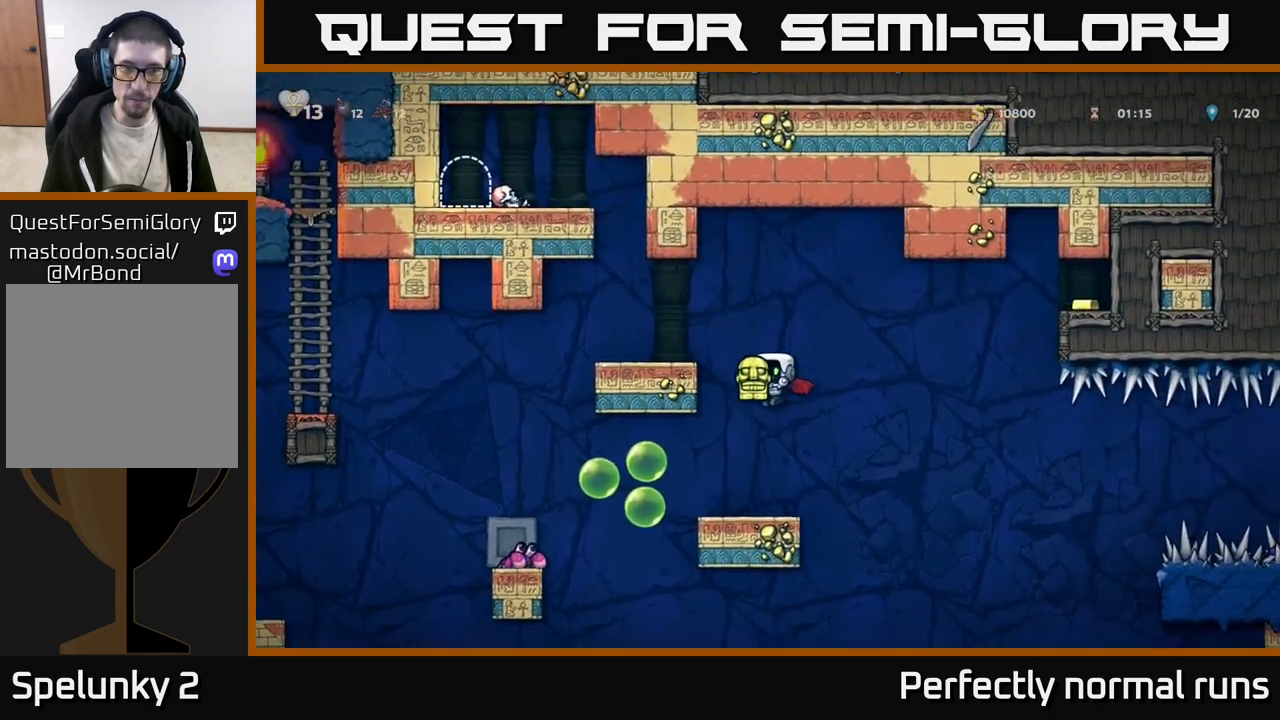
{"buttons": [], "left_stick": "right", "right_stick": "center", "events": [[133, "left_stick", "right"], [267, "A", "down"], [383, "A", "up"]]}
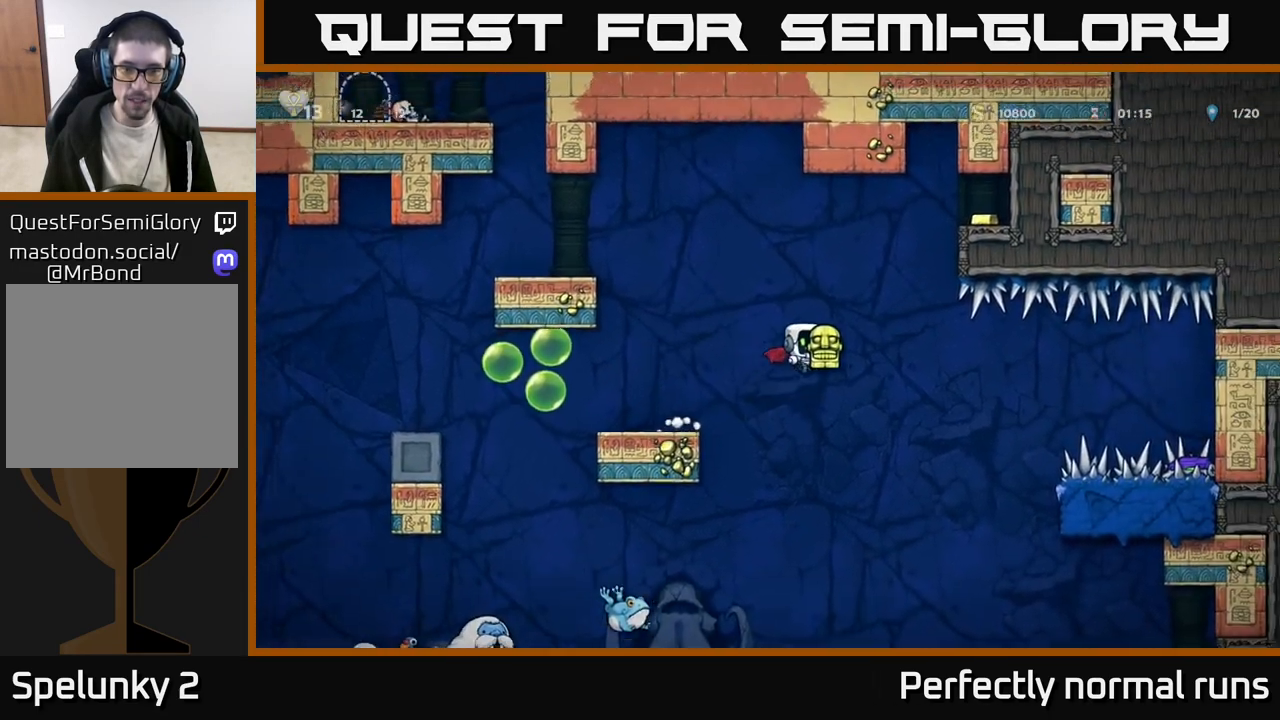
{"buttons": ["A"], "left_stick": "right", "right_stick": "center", "events": [[117, "left_stick", "left"], [250, "left_stick", "down-left"], [350, "X", "down"], [433, "A", "down"], [450, "X", "up"], [450, "left_stick", "right"]]}
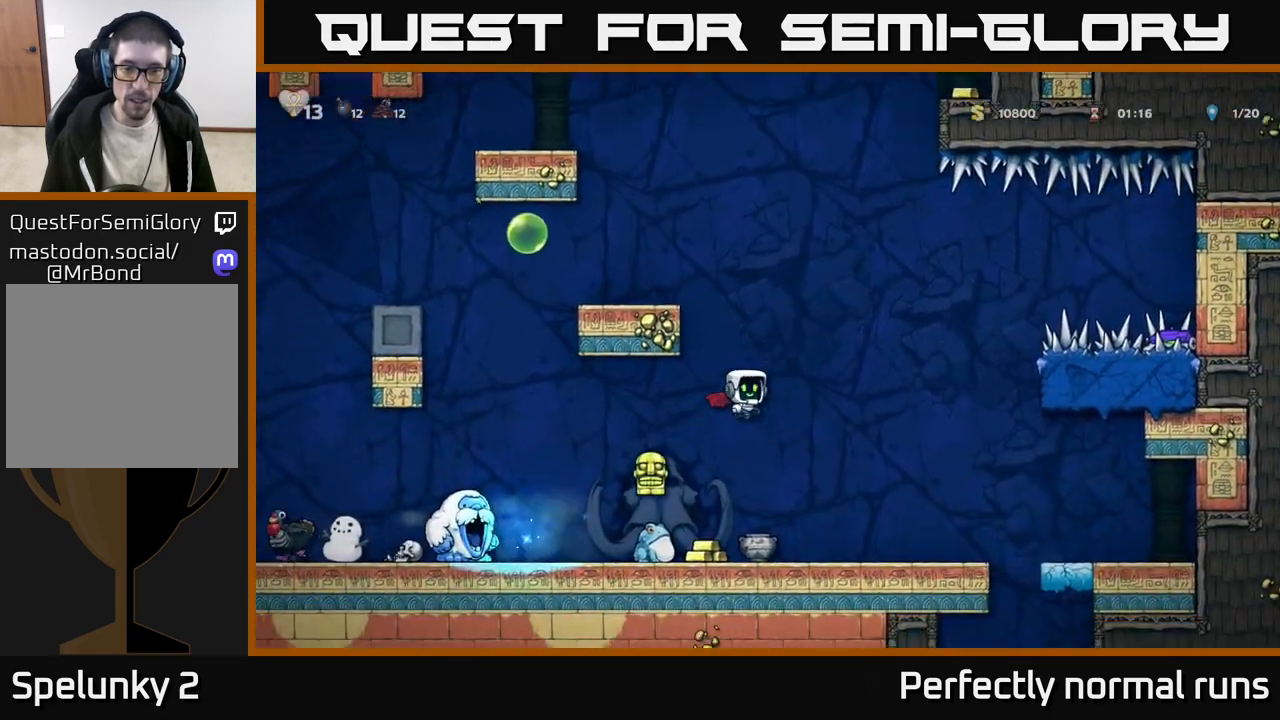
{"buttons": [], "left_stick": "center", "right_stick": "center", "events": [[33, "A", "up"], [33, "left_stick", "up-right"], [117, "A", "down"], [233, "A", "up"], [333, "left_stick", "left"], [483, "left_stick", "center"]]}
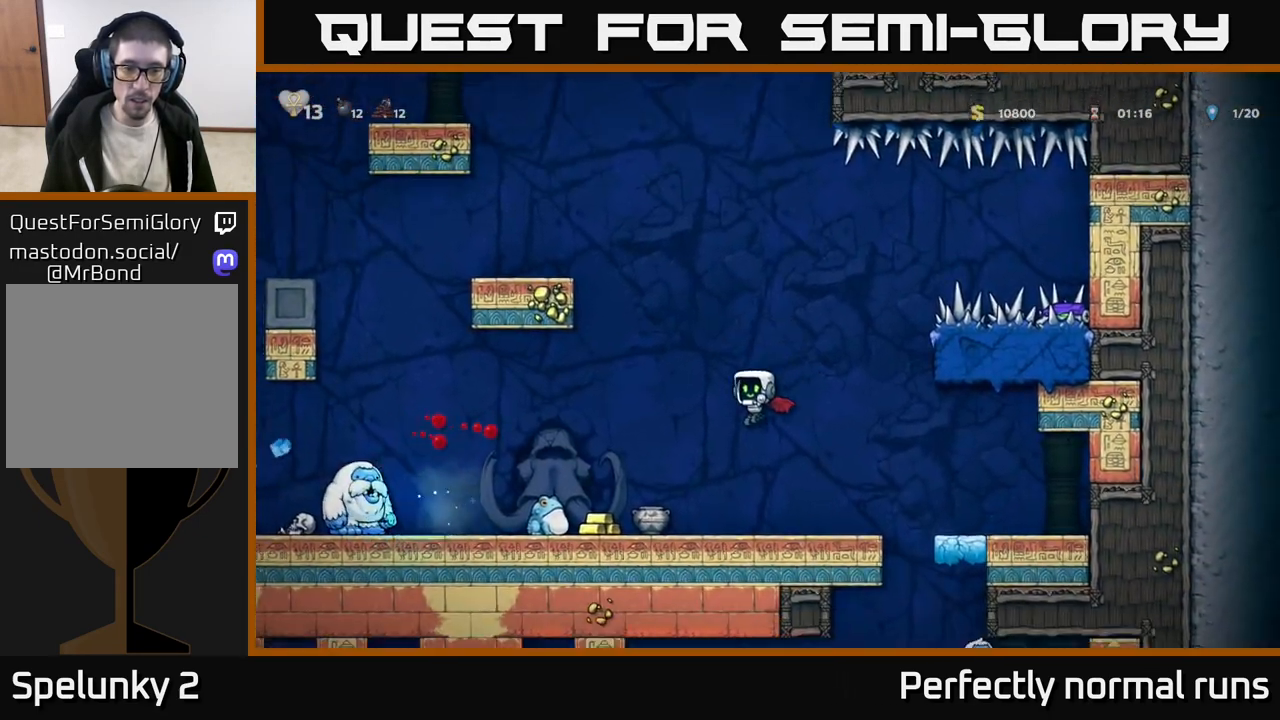
{"buttons": [], "left_stick": "center", "right_stick": "center", "events": [[17, "A", "down"], [67, "left_stick", "right"], [233, "left_stick", "left"], [250, "A", "up"], [317, "left_stick", "center"]]}
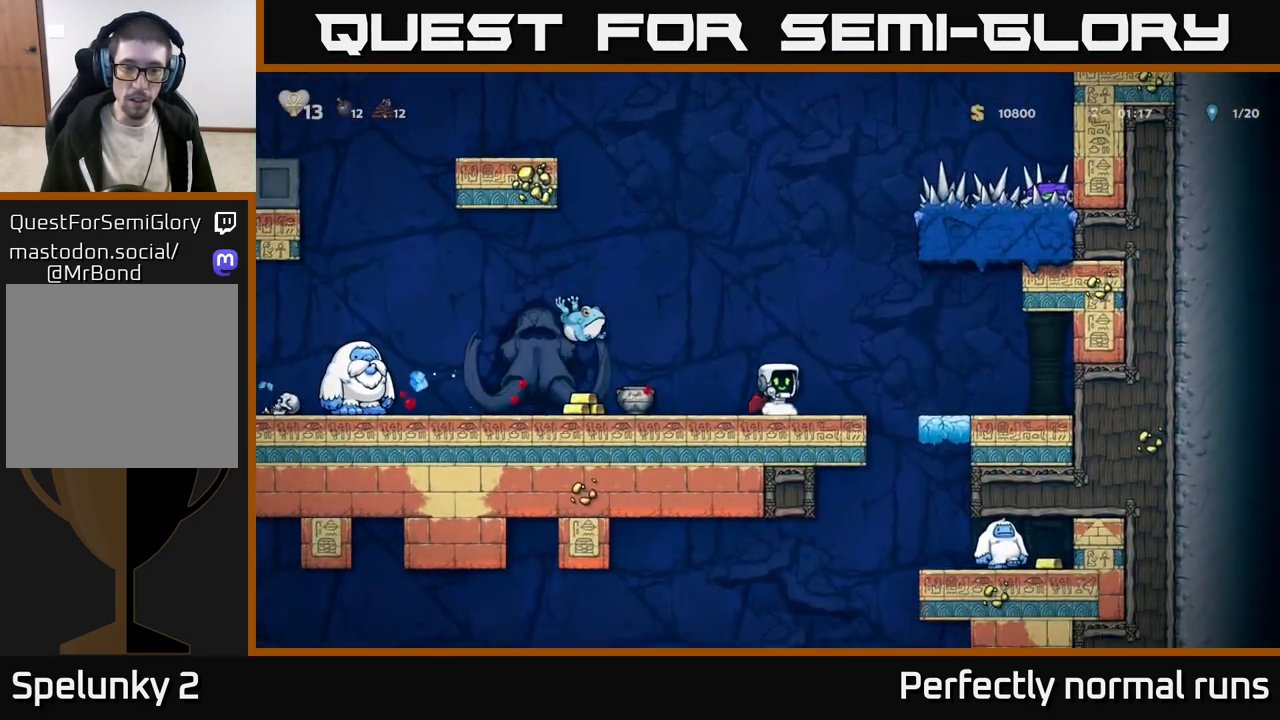
{"buttons": [], "left_stick": "left", "right_stick": "center", "events": [[133, "A", "down"], [217, "left_stick", "right"], [317, "A", "up"], [383, "A", "down"], [400, "left_stick", "left"], [467, "A", "up"]]}
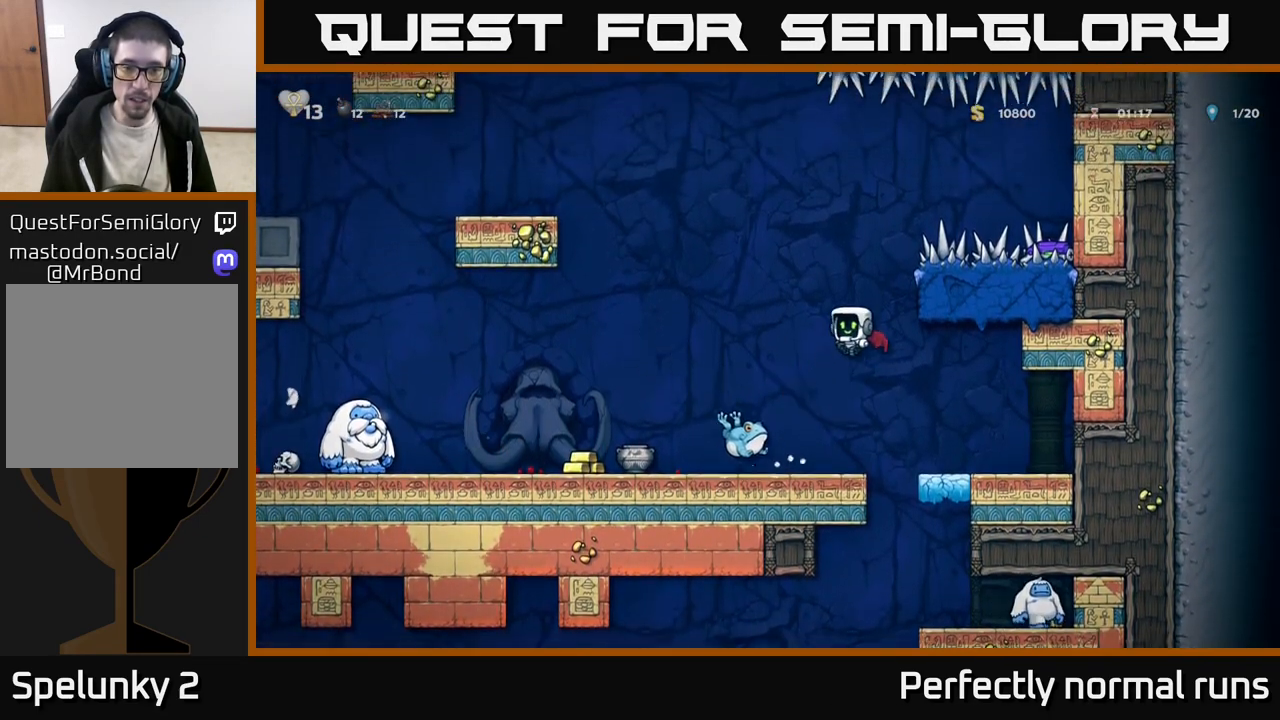
{"buttons": [], "left_stick": "center", "right_stick": "center", "events": [[67, "left_stick", "right"], [167, "left_stick", "center"], [250, "left_stick", "left"], [333, "A", "down"], [500, "A", "up"], [500, "left_stick", "center"]]}
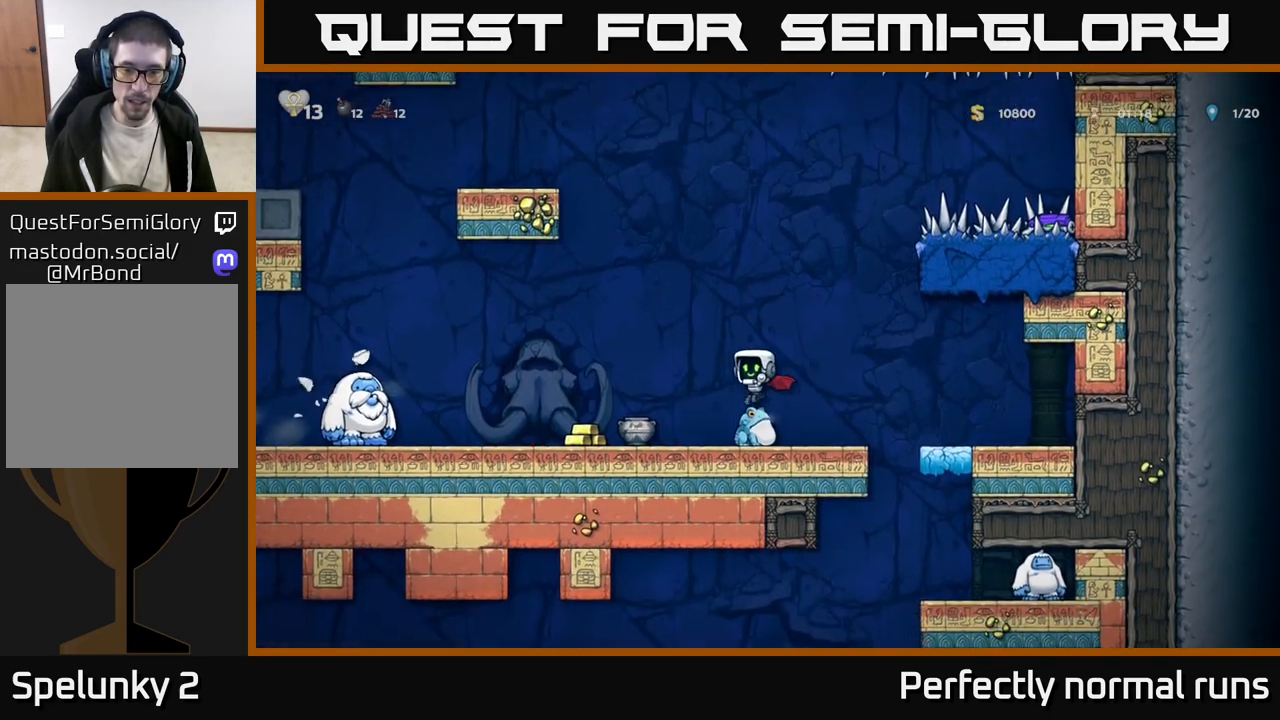
{"buttons": [], "left_stick": "right", "right_stick": "center", "events": [[33, "left_stick", "right"], [167, "left_stick", "center"], [483, "left_stick", "right"]]}
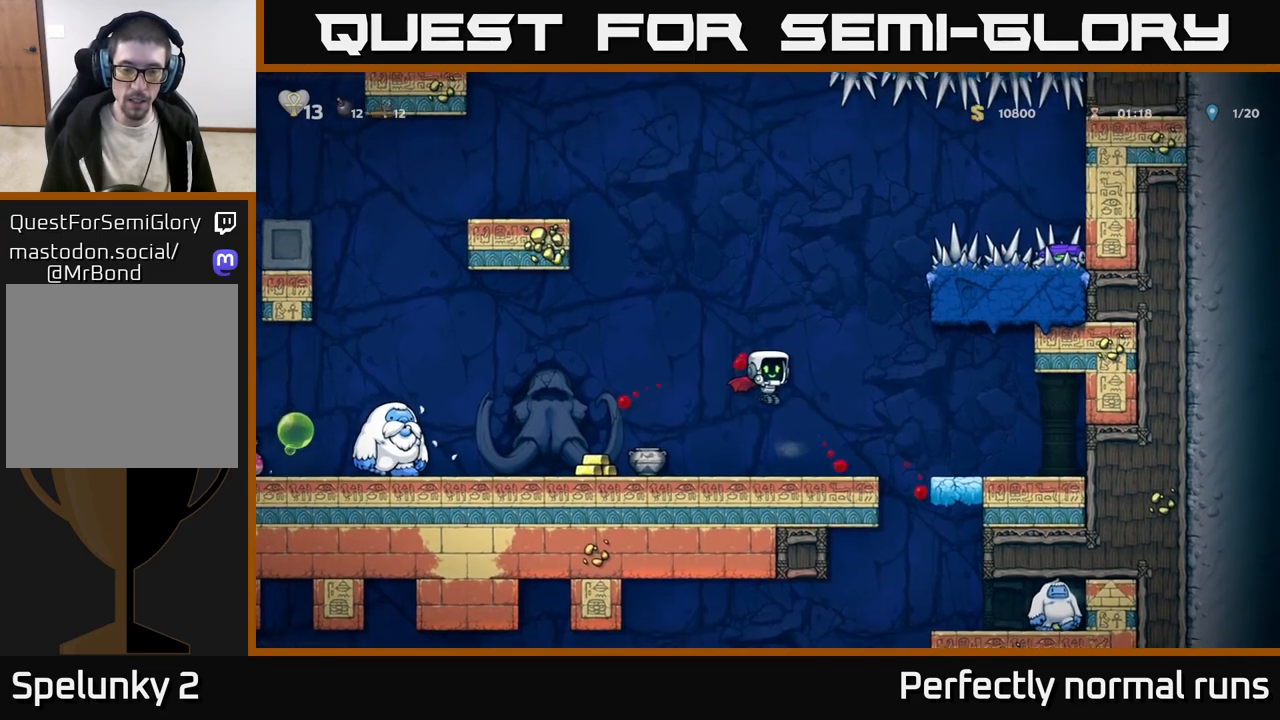
{"buttons": [], "left_stick": "left", "right_stick": "center", "events": [[150, "left_stick", "left"], [250, "left_stick", "down"], [300, "L1", "down"], [400, "L1", "up"], [433, "left_stick", "center"], [483, "left_stick", "left"]]}
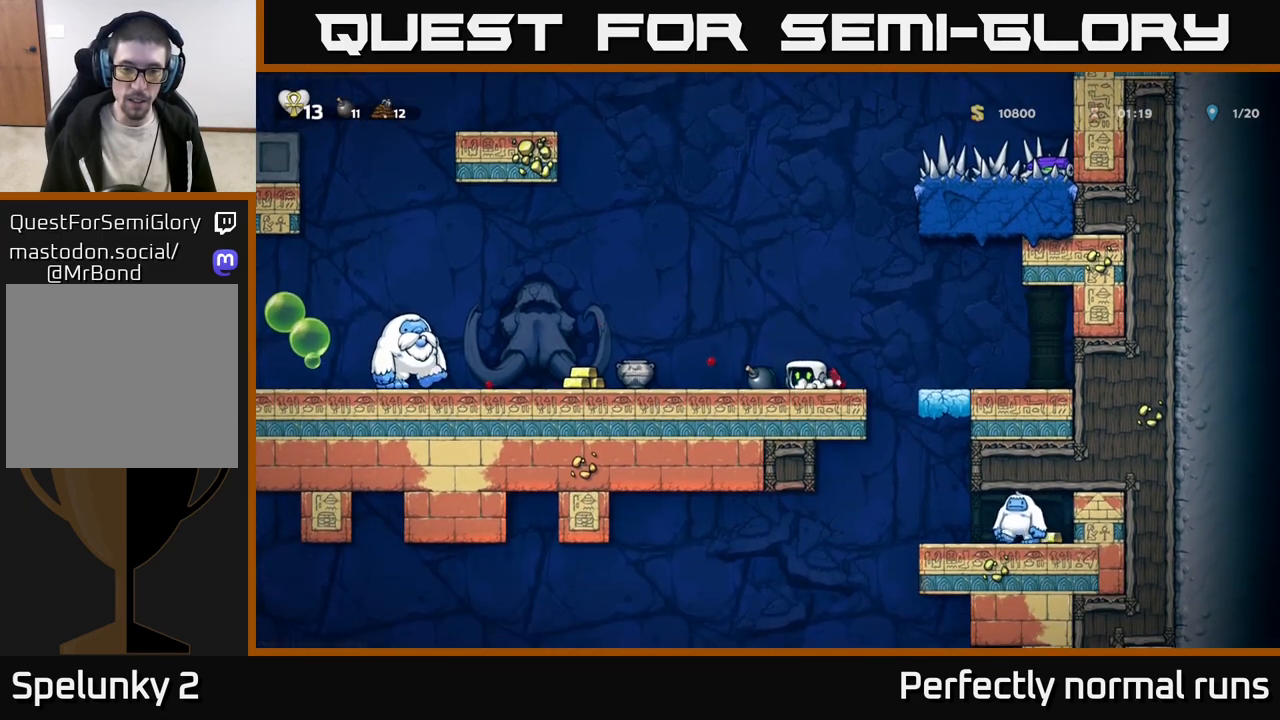
{"buttons": [], "left_stick": "right", "right_stick": "center", "events": [[183, "left_stick", "down"], [200, "X", "down"], [250, "X", "up"], [300, "left_stick", "right"]]}
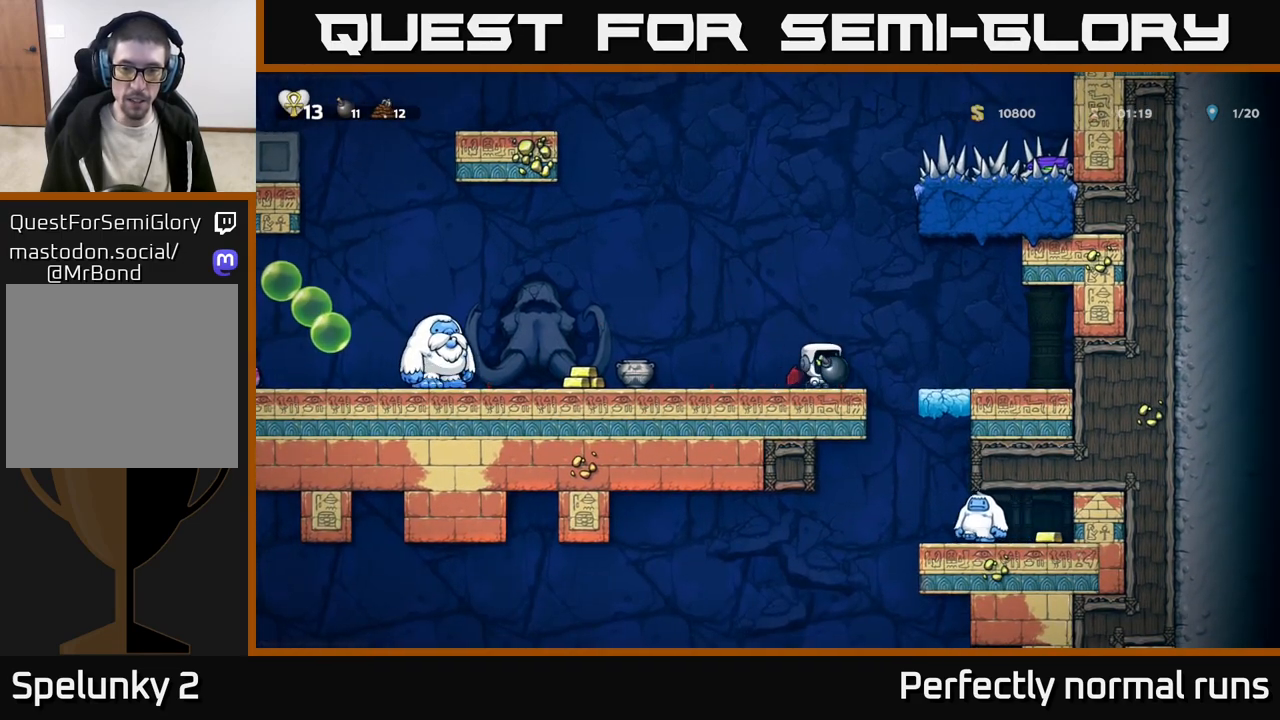
{"buttons": [], "left_stick": "center", "right_stick": "center", "events": [[17, "left_stick", "left"], [117, "left_stick", "center"]]}
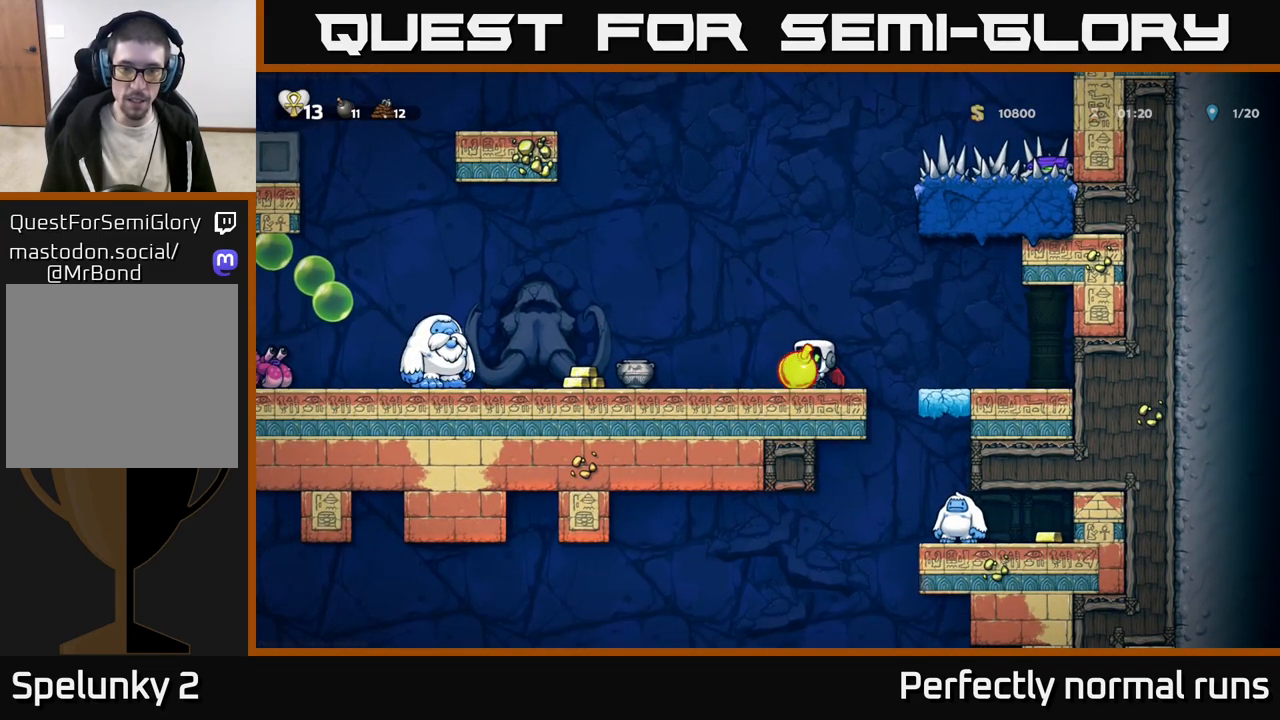
{"buttons": [], "left_stick": "center", "right_stick": "center", "events": []}
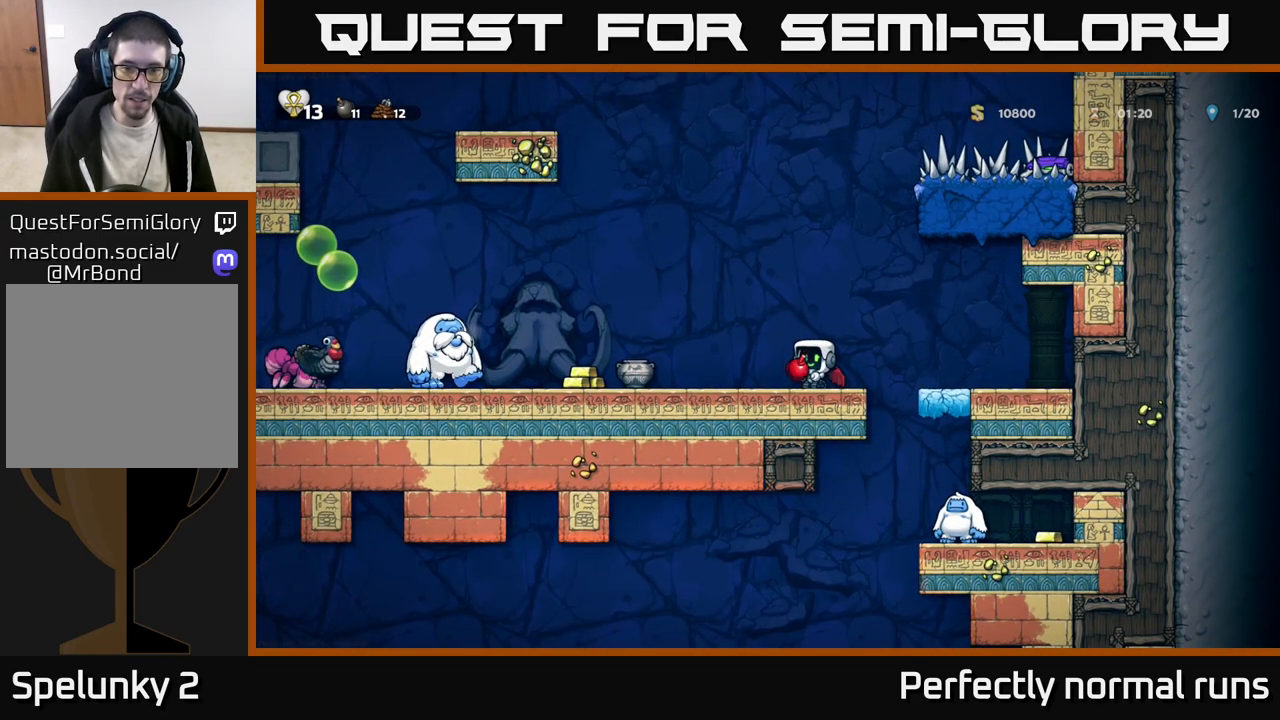
{"buttons": ["X"], "left_stick": "center", "right_stick": "center", "events": [[433, "X", "down"]]}
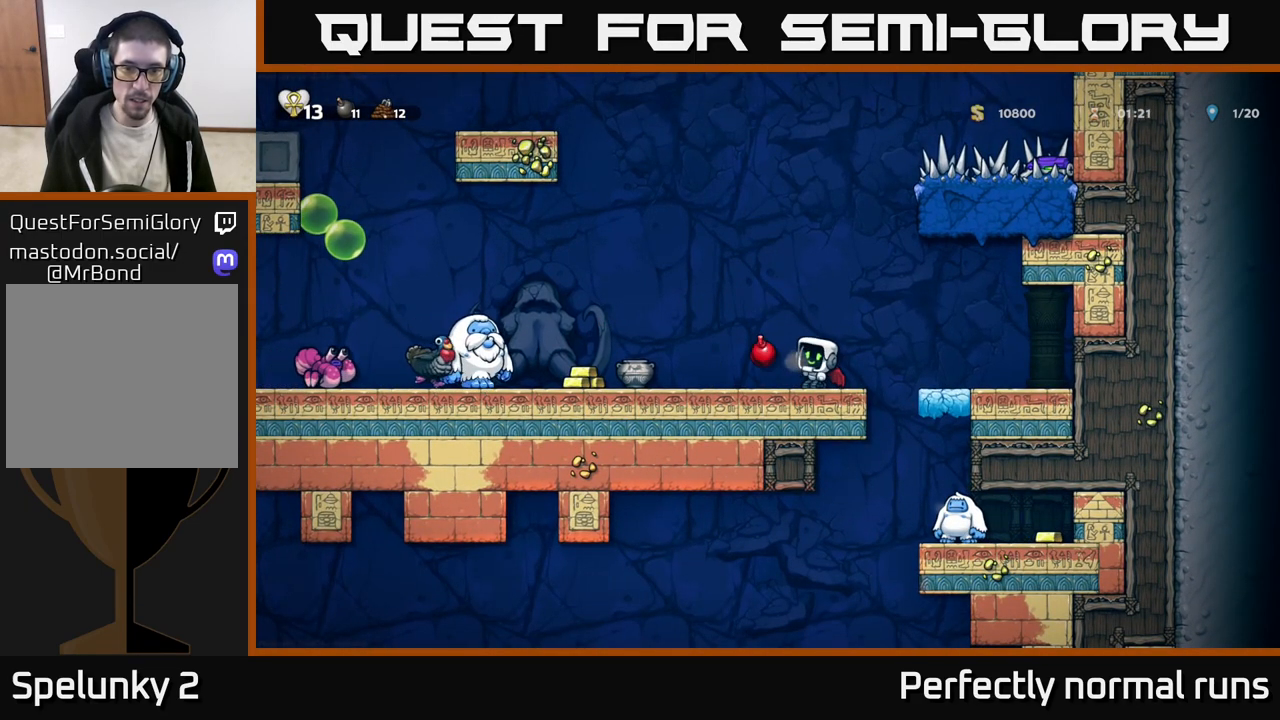
{"buttons": [], "left_stick": "center", "right_stick": "center", "events": [[17, "X", "up"]]}
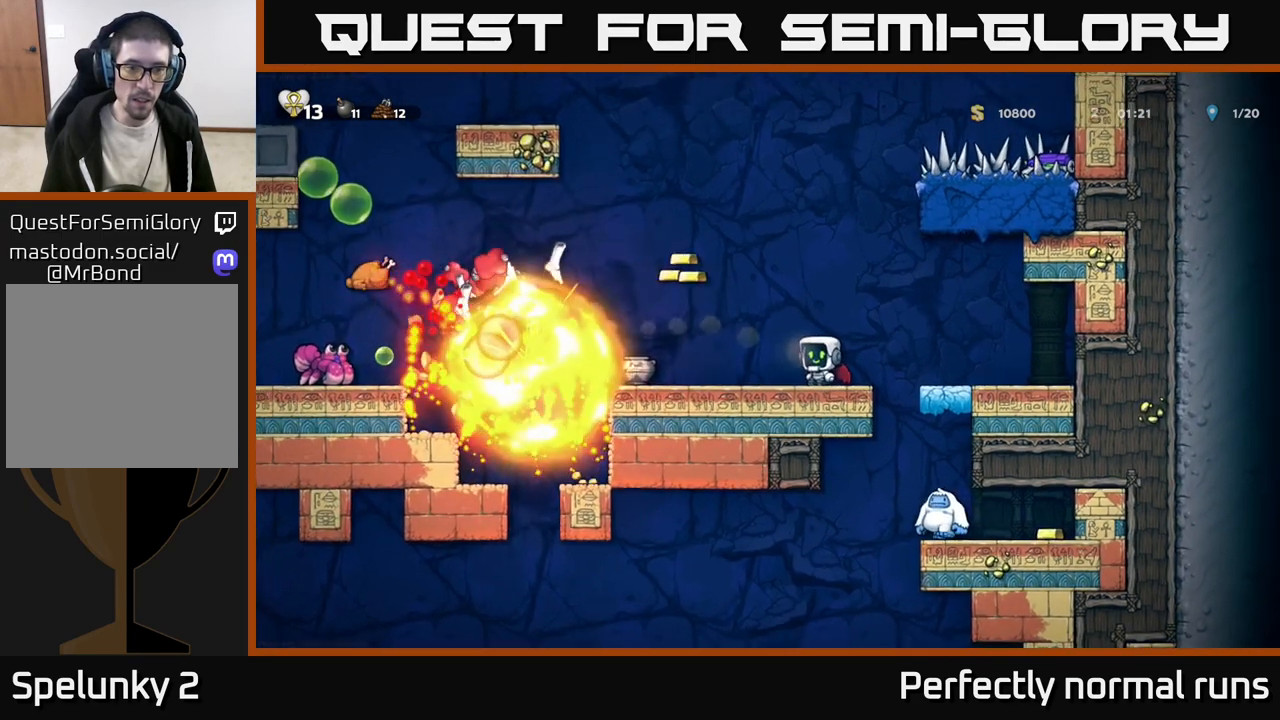
{"buttons": [], "left_stick": "left", "right_stick": "center", "events": [[500, "left_stick", "left"]]}
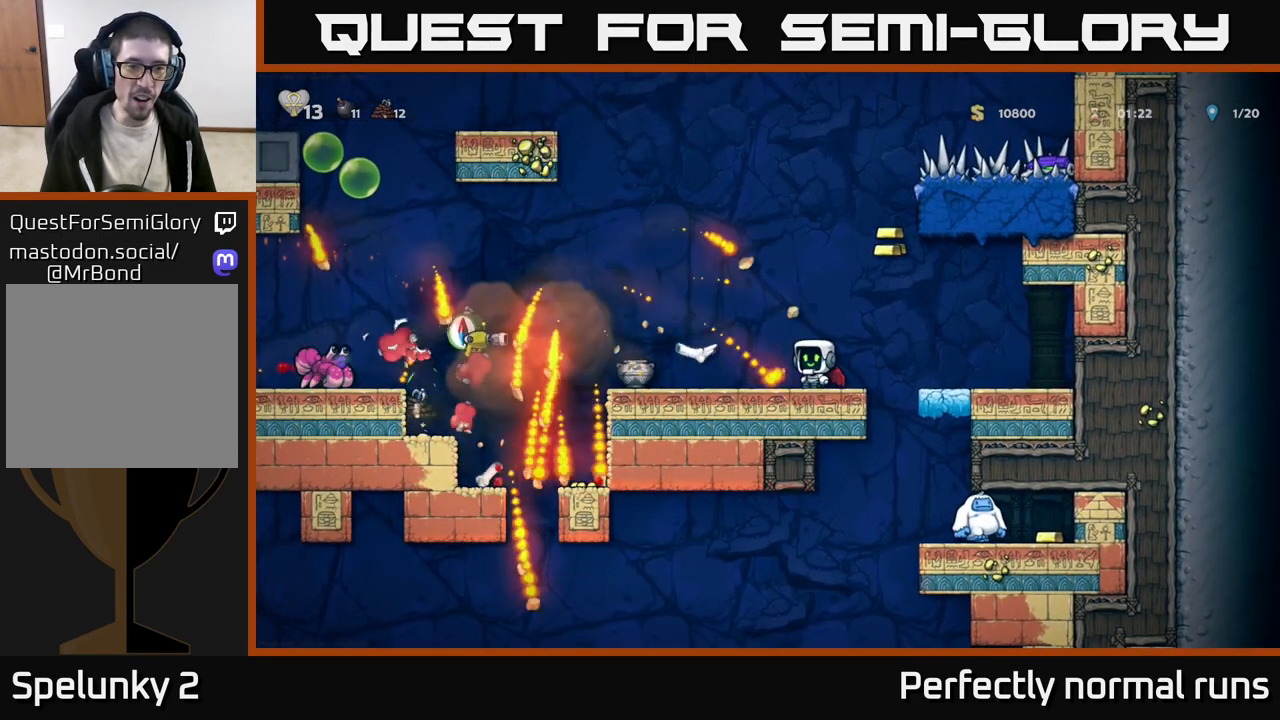
{"buttons": [], "left_stick": "center", "right_stick": "center", "events": [[183, "left_stick", "center"]]}
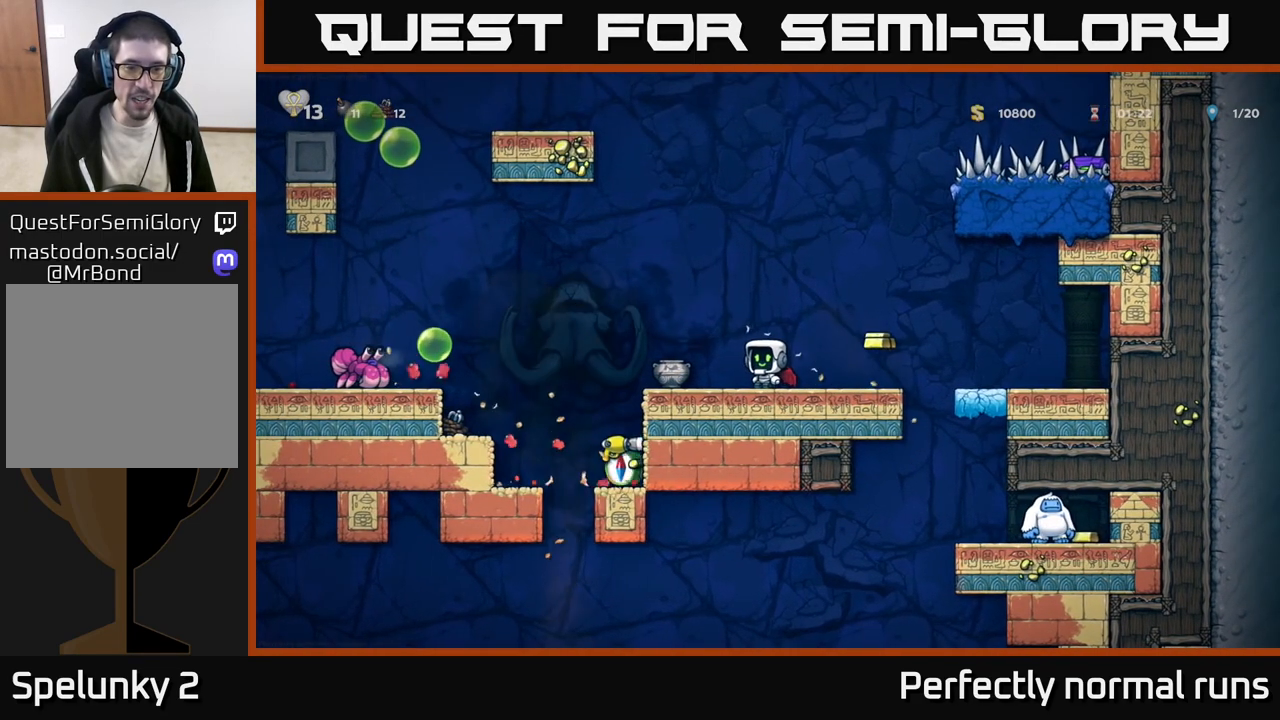
{"buttons": [], "left_stick": "left", "right_stick": "center", "events": [[183, "left_stick", "left"]]}
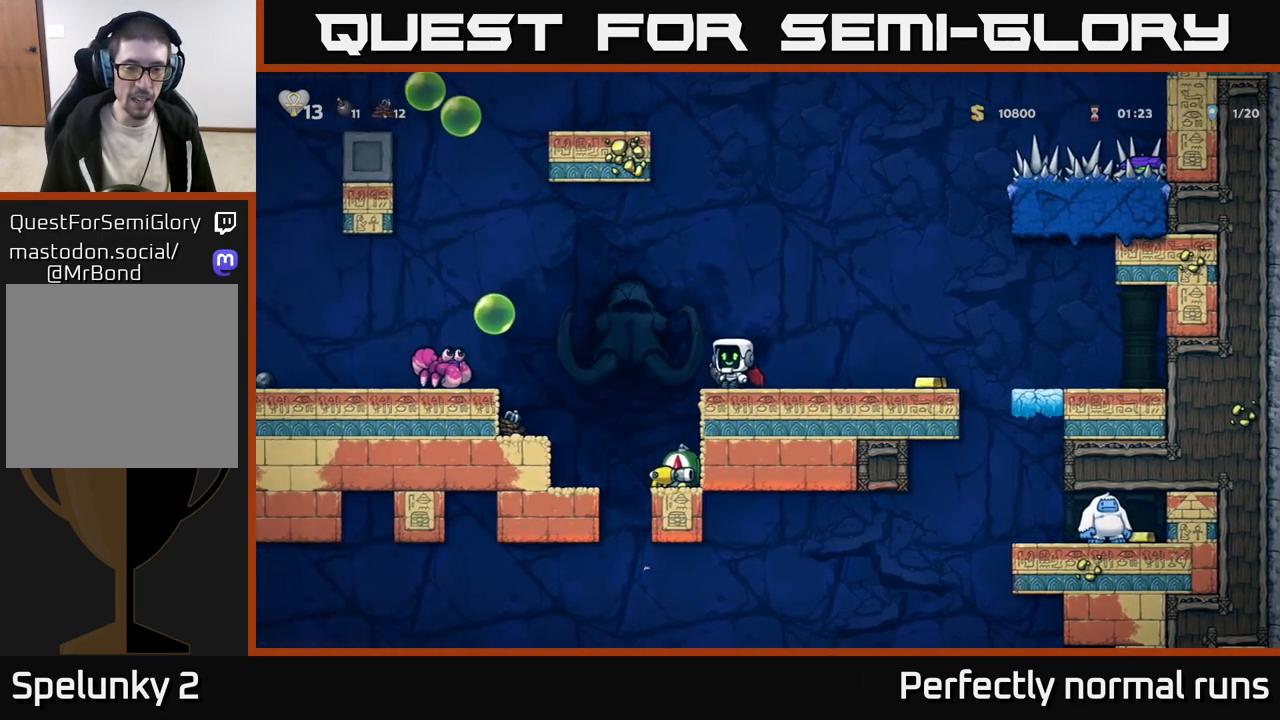
{"buttons": [], "left_stick": "down-left", "right_stick": "center", "events": [[100, "left_stick", "center"], [333, "left_stick", "right"], [500, "left_stick", "down-left"]]}
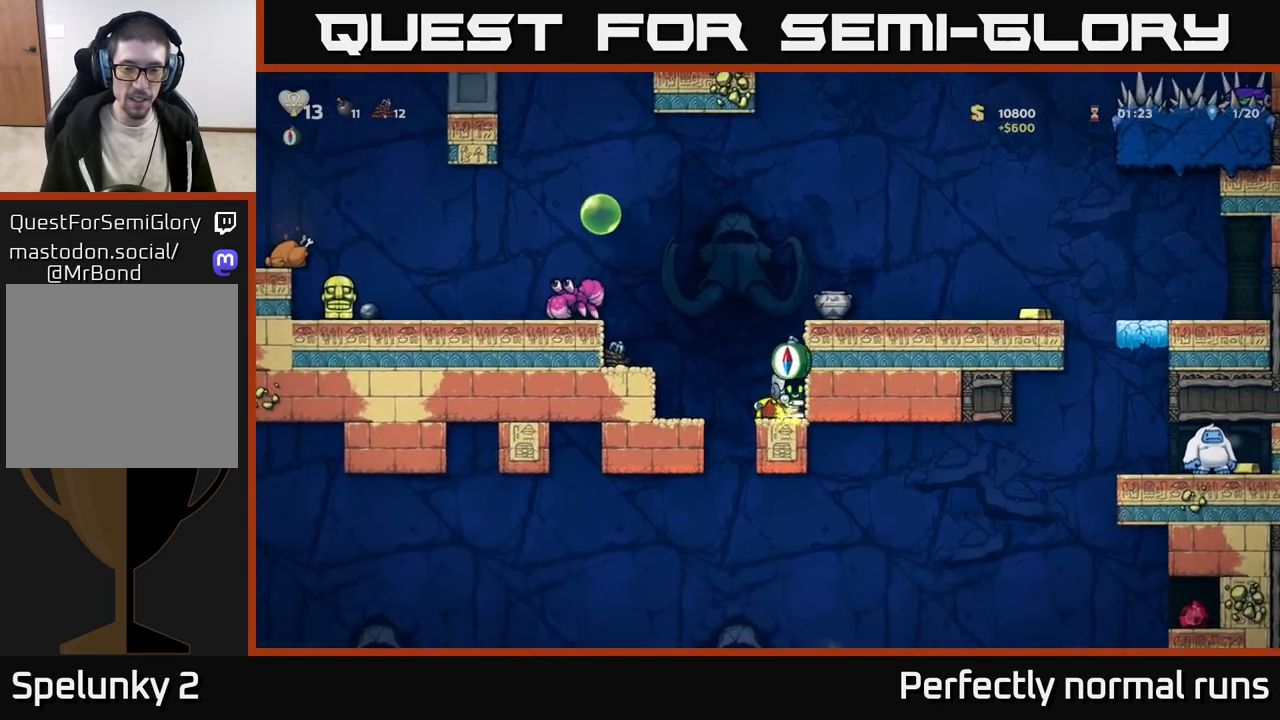
{"buttons": ["A"], "left_stick": "center", "right_stick": "center", "events": [[83, "X", "down"], [167, "X", "up"], [167, "left_stick", "center"], [250, "A", "down"], [367, "A", "up"], [417, "A", "down"]]}
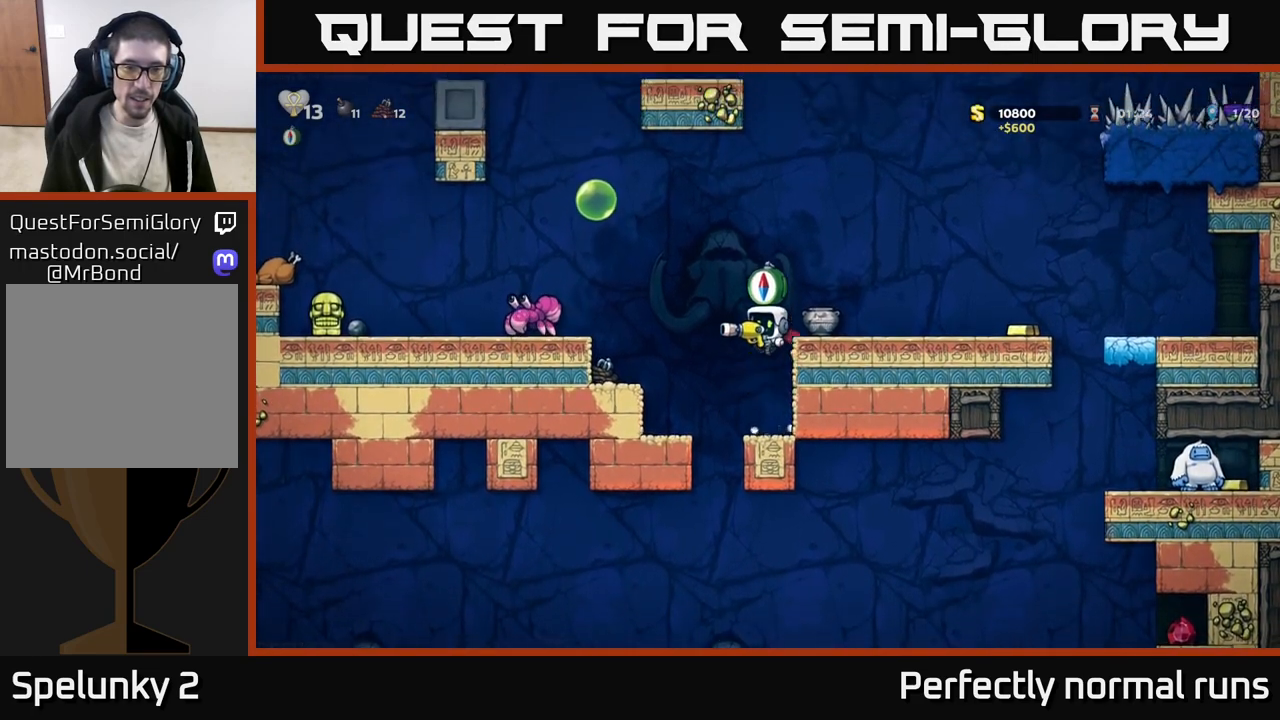
{"buttons": [], "left_stick": "left", "right_stick": "center", "events": [[33, "X", "down"], [50, "A", "up"], [100, "X", "up"], [133, "left_stick", "right"], [250, "left_stick", "center"], [483, "left_stick", "left"]]}